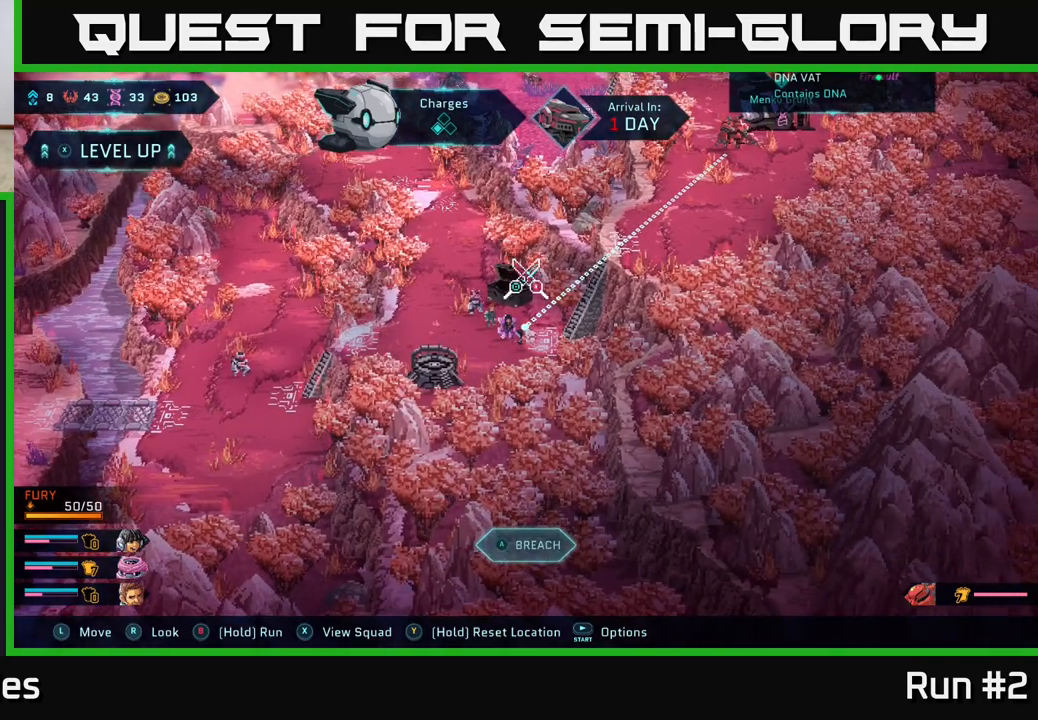
Gameplay with a controller (Xbox layout); each line is a JSON object with the inputs held at the frame after it. "events" lists button and stick changes between this image and that frame as [ms after this image, input, new state], when the widget could be followed in between.
{"buttons": [], "left_stick": "center", "right_stick": "center", "events": [[200, "right_stick", "center"]]}
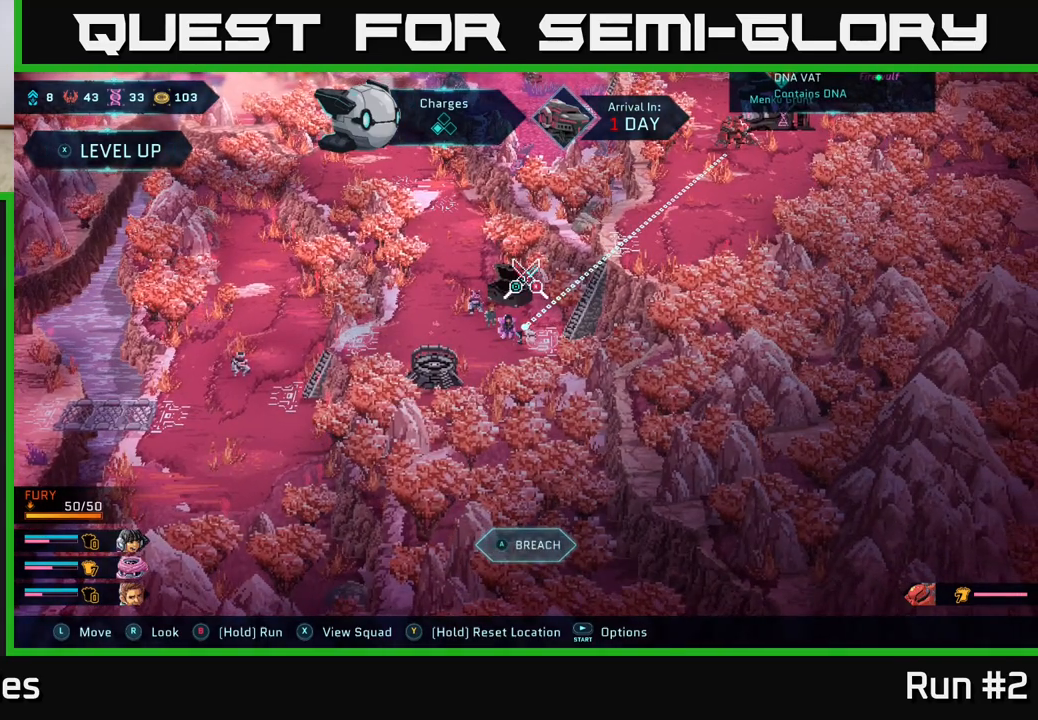
{"buttons": [], "left_stick": "center", "right_stick": "center", "events": []}
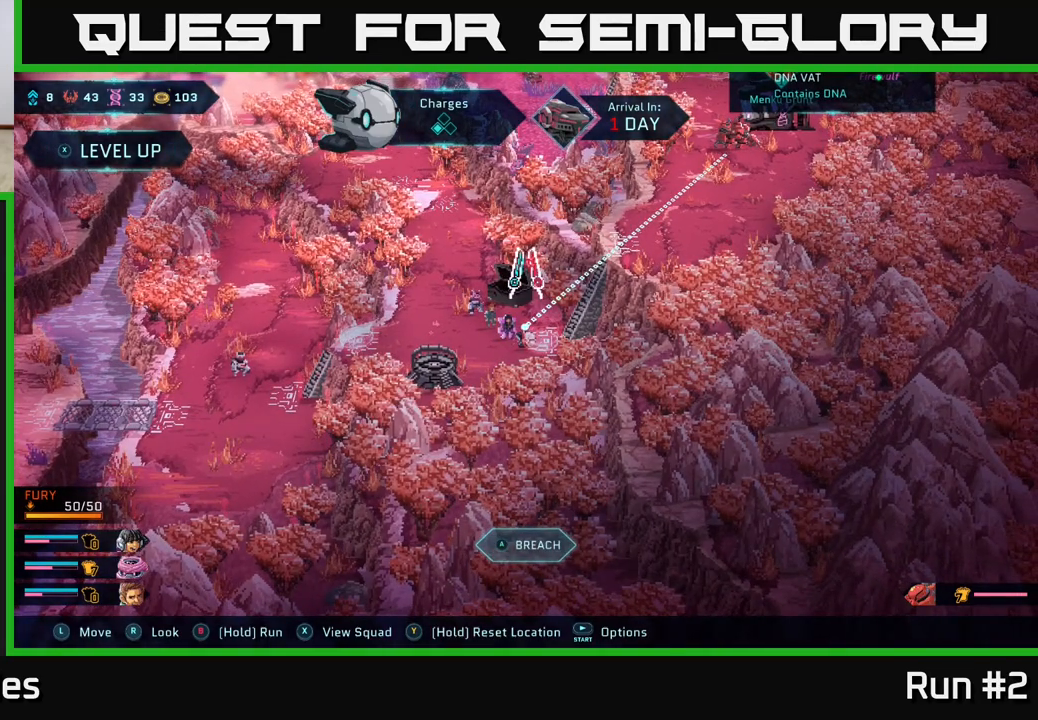
{"buttons": [], "left_stick": "left", "right_stick": "center", "events": [[367, "left_stick", "left"]]}
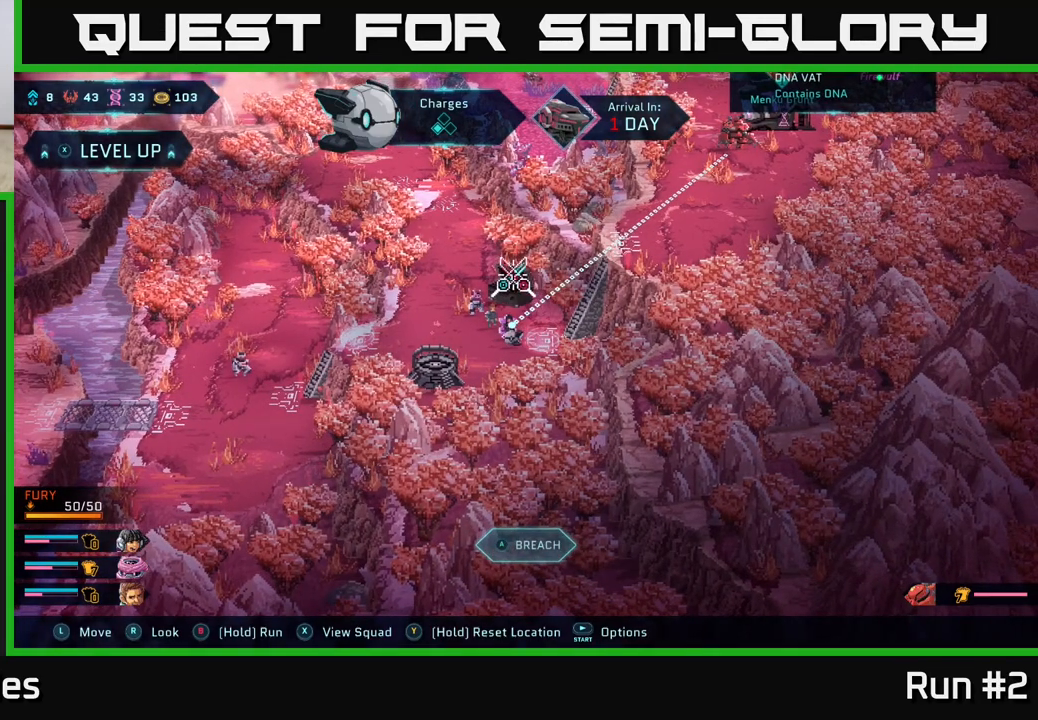
{"buttons": [], "left_stick": "center", "right_stick": "center", "events": [[350, "left_stick", "center"]]}
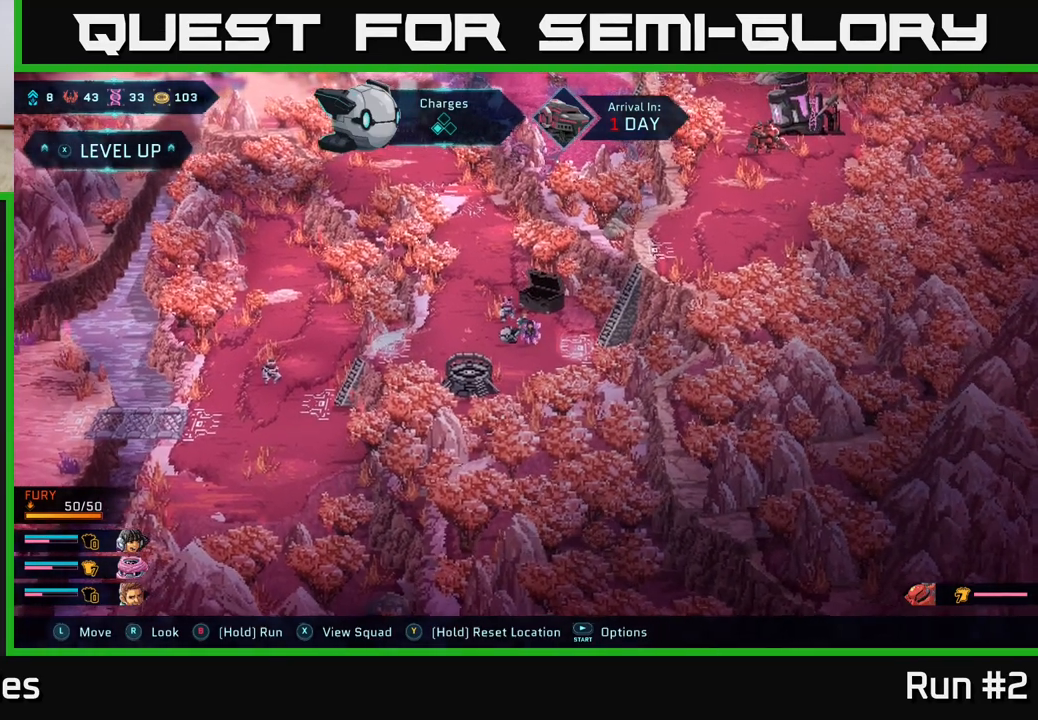
{"buttons": [], "left_stick": "center", "right_stick": "center", "events": [[250, "X", "down"], [350, "X", "up"]]}
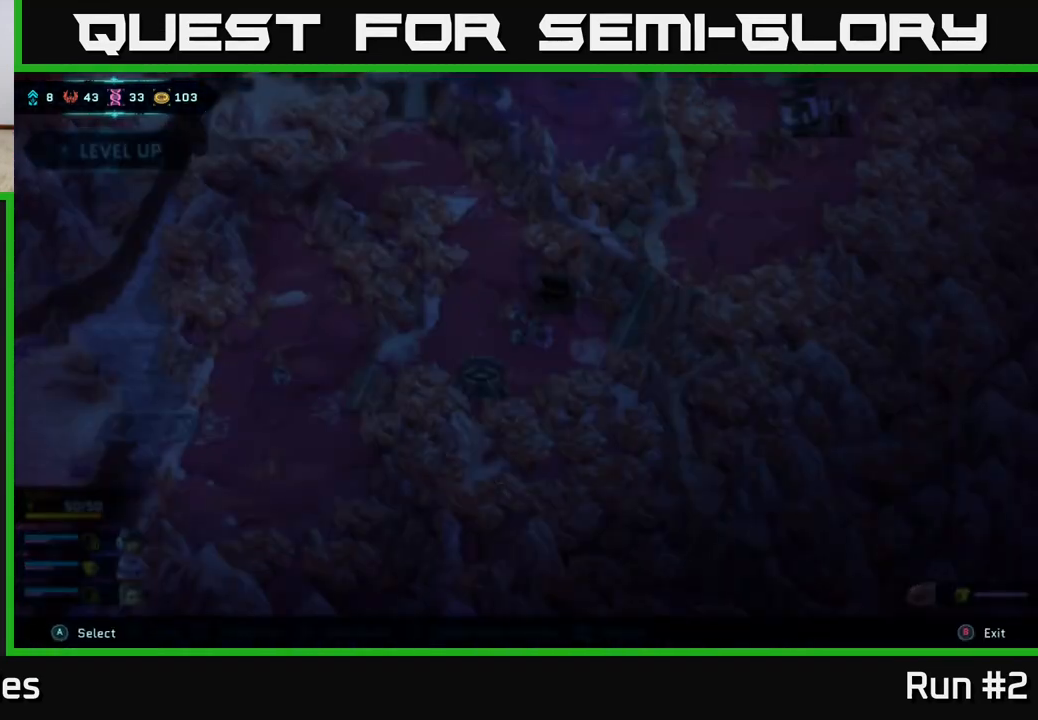
{"buttons": [], "left_stick": "center", "right_stick": "center", "events": []}
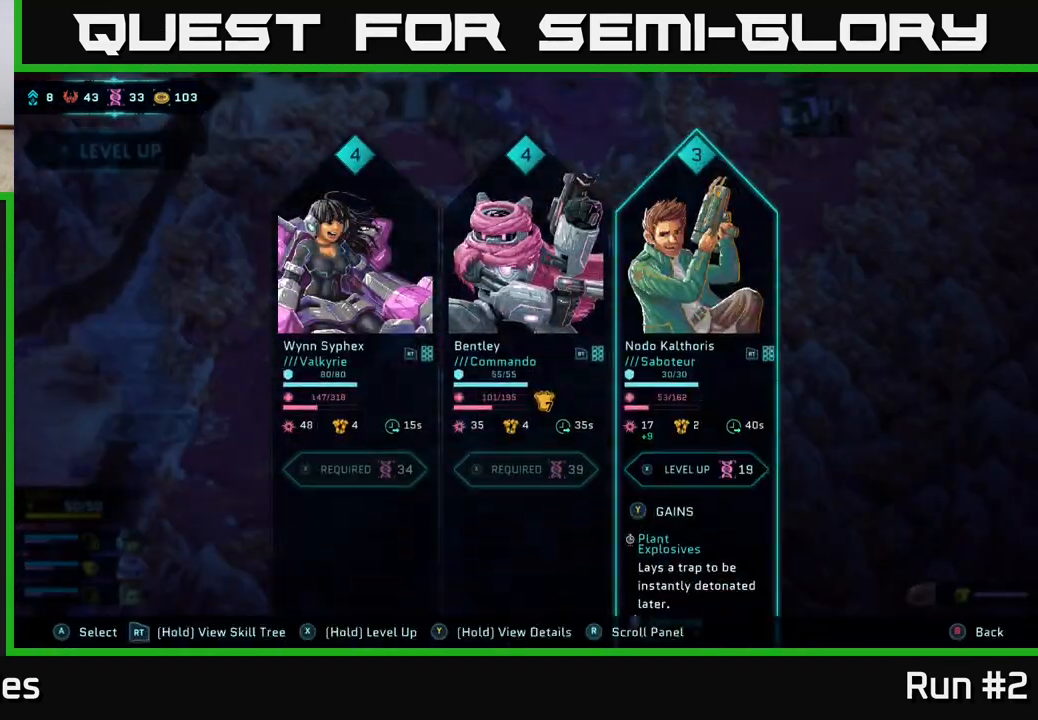
{"buttons": [], "left_stick": "center", "right_stick": "center", "events": []}
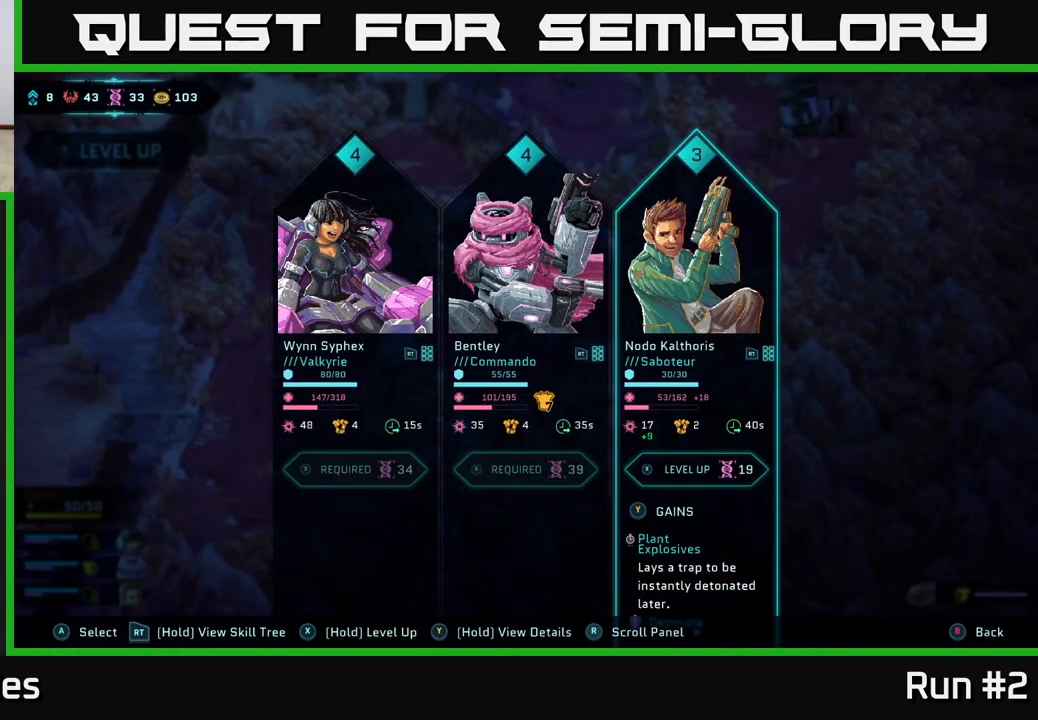
{"buttons": [], "left_stick": "center", "right_stick": "center", "events": []}
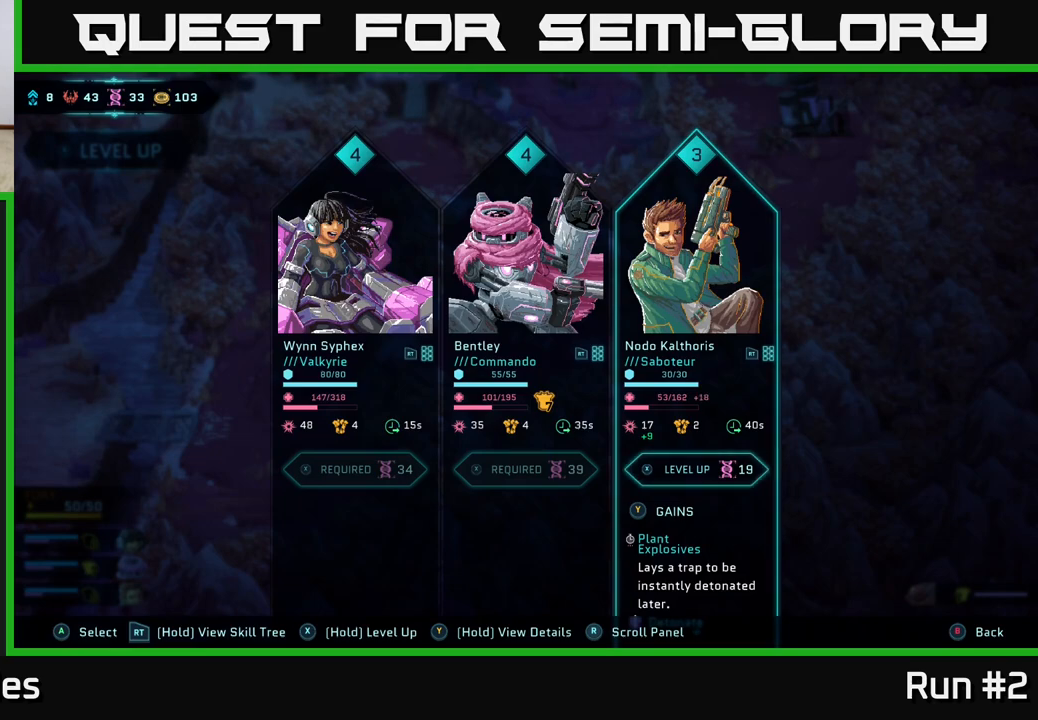
{"buttons": [], "left_stick": "center", "right_stick": "center", "events": [[50, "DPAD_RIGHT", "down"], [117, "DPAD_RIGHT", "up"], [250, "DPAD_RIGHT", "down"], [350, "DPAD_RIGHT", "up"]]}
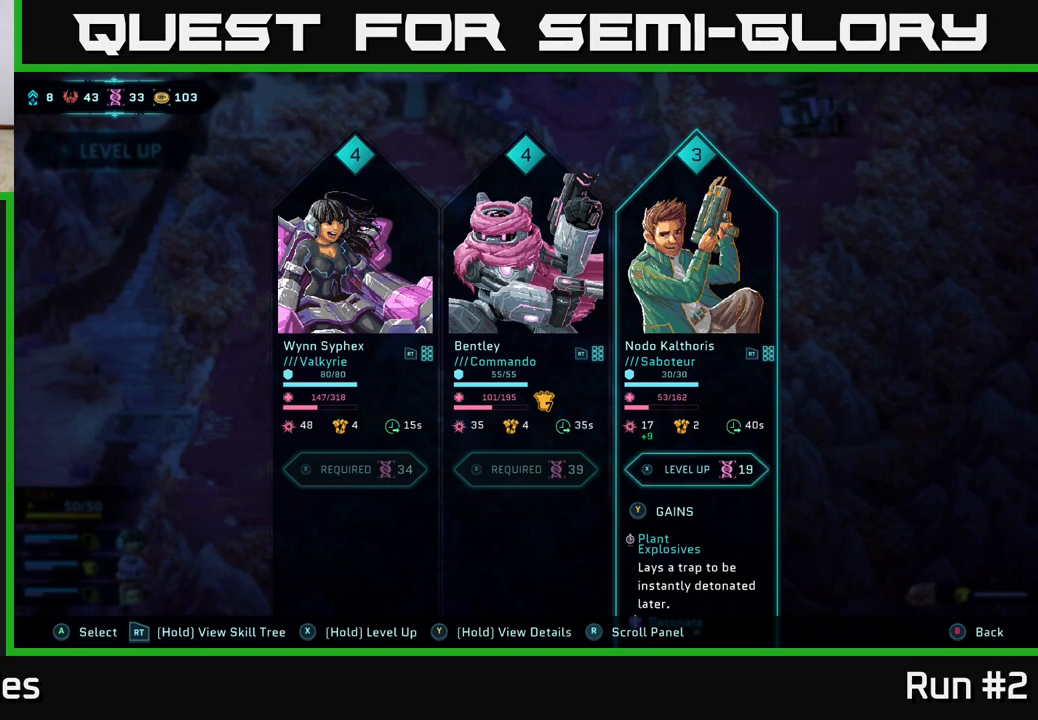
{"buttons": [], "left_stick": "center", "right_stick": "center", "events": [[233, "DPAD_LEFT", "down"], [367, "DPAD_LEFT", "up"]]}
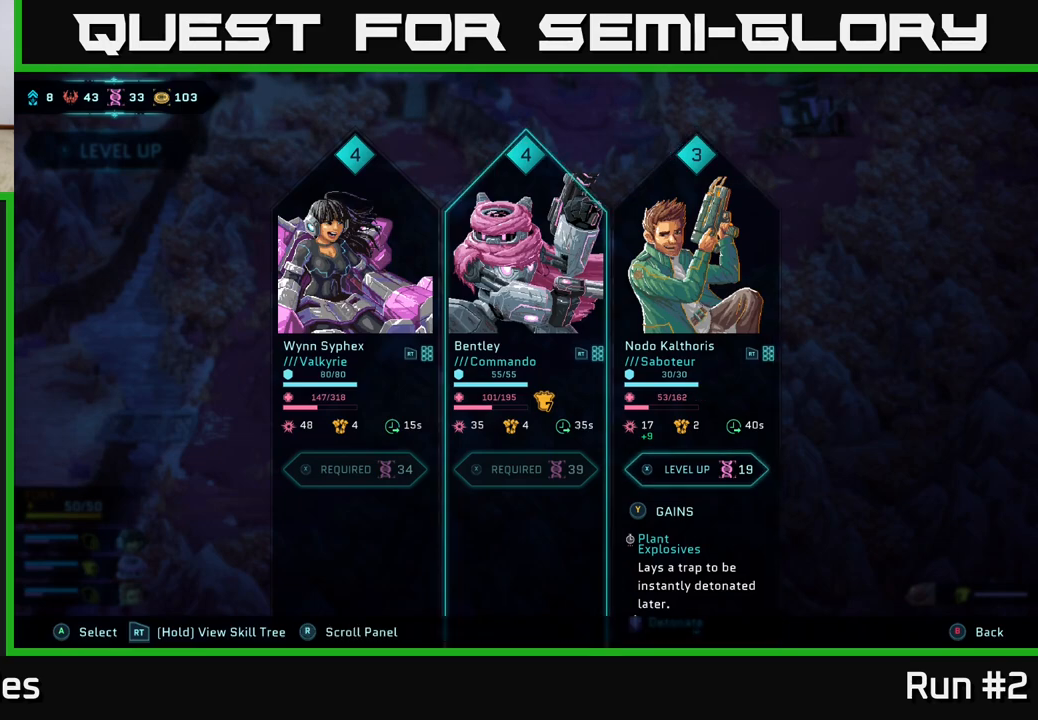
{"buttons": [], "left_stick": "center", "right_stick": "center", "events": [[300, "DPAD_RIGHT", "down"], [433, "DPAD_RIGHT", "up"]]}
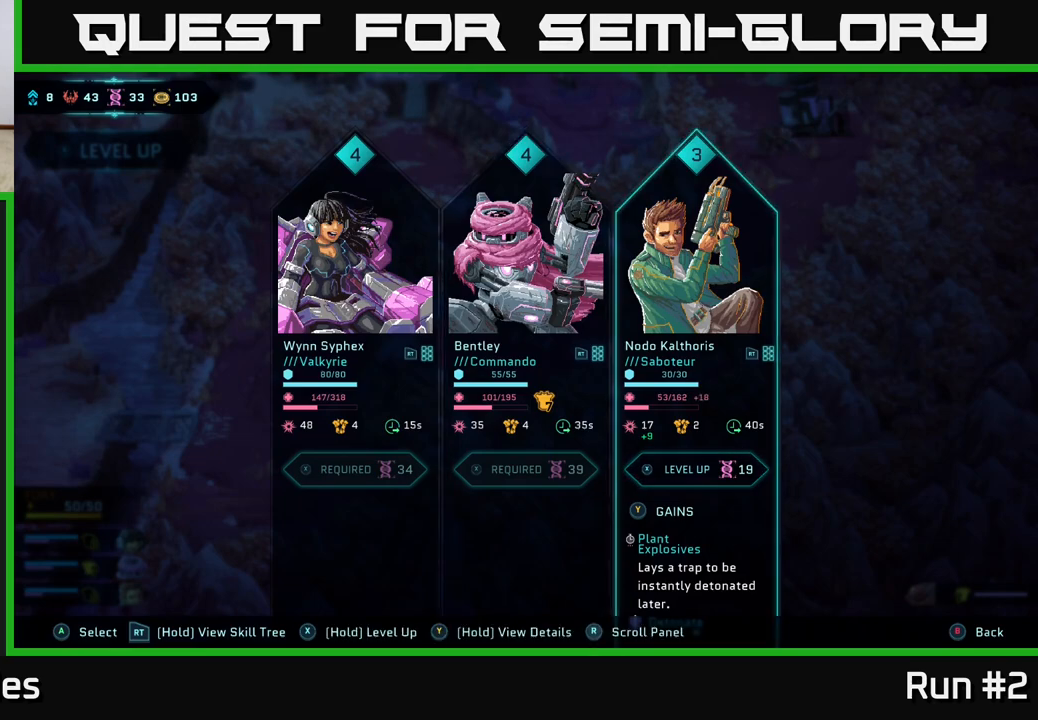
{"buttons": [], "left_stick": "center", "right_stick": "center", "events": [[333, "DPAD_LEFT", "down"], [467, "DPAD_LEFT", "up"]]}
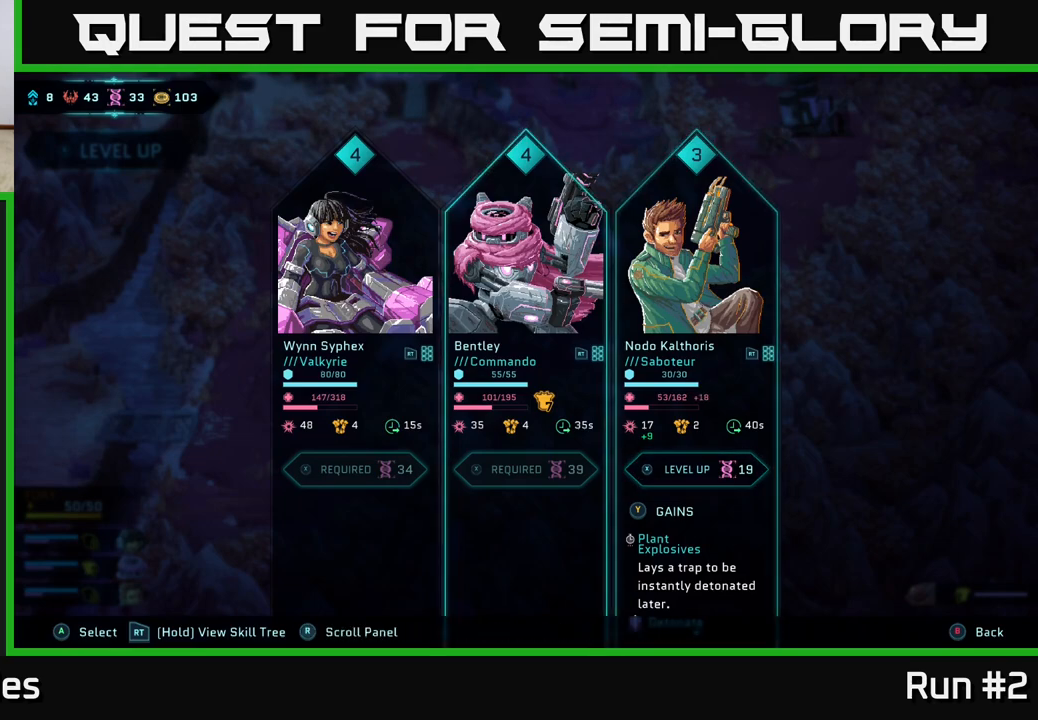
{"buttons": [], "left_stick": "center", "right_stick": "center", "events": [[150, "DPAD_LEFT", "down"], [267, "DPAD_LEFT", "up"]]}
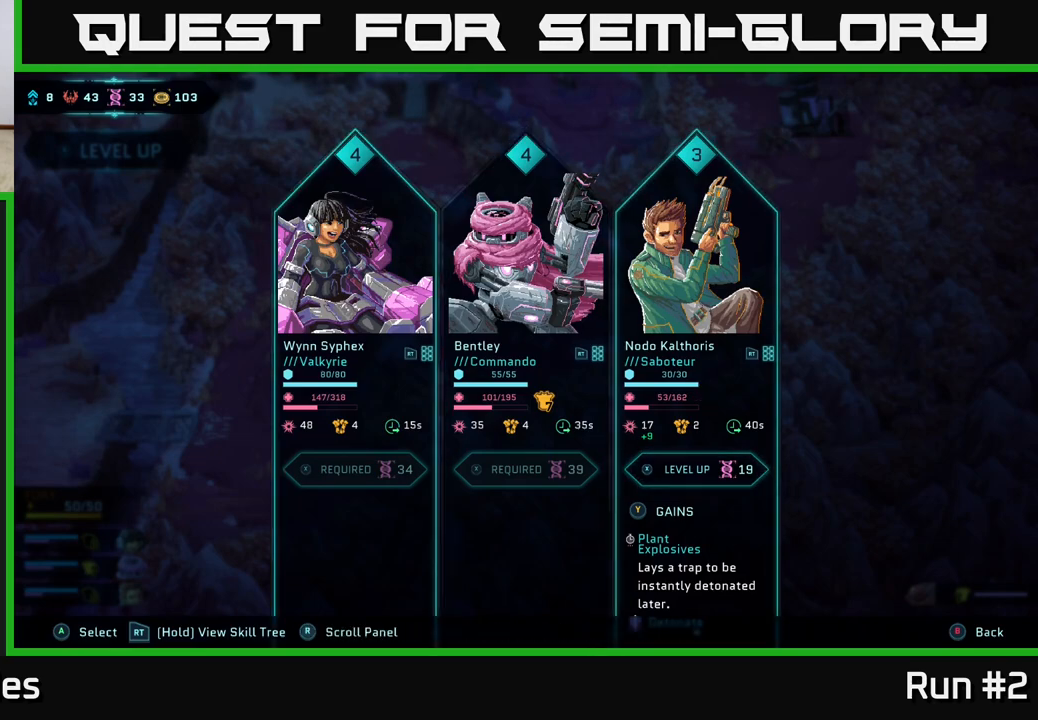
{"buttons": [], "left_stick": "center", "right_stick": "center", "events": []}
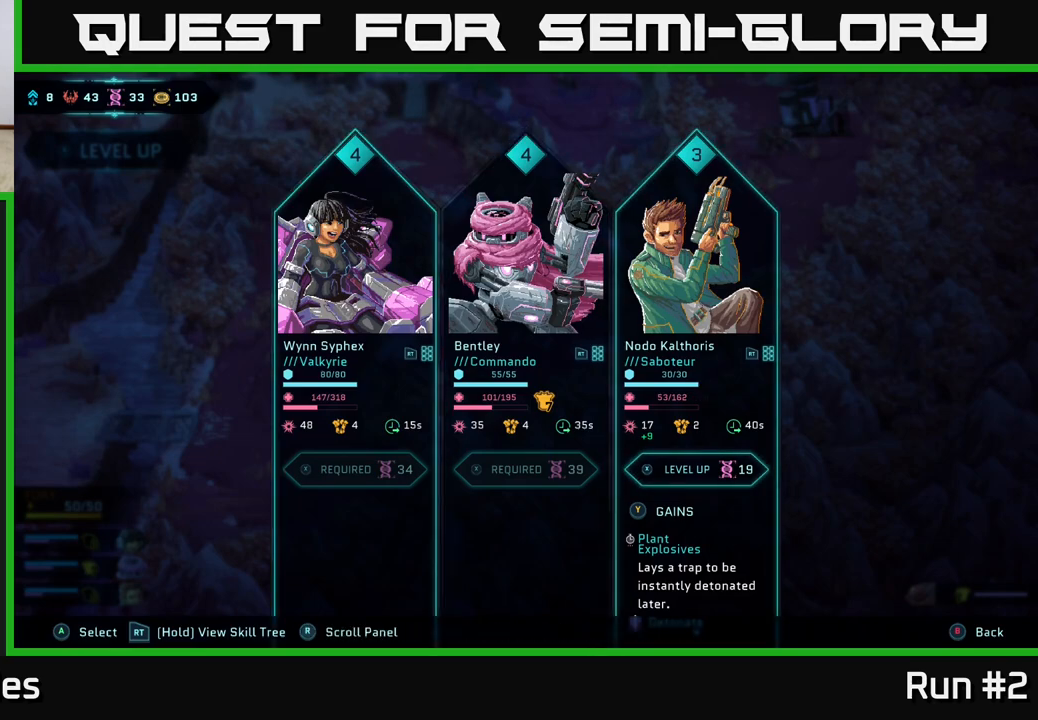
{"buttons": [], "left_stick": "center", "right_stick": "center", "events": []}
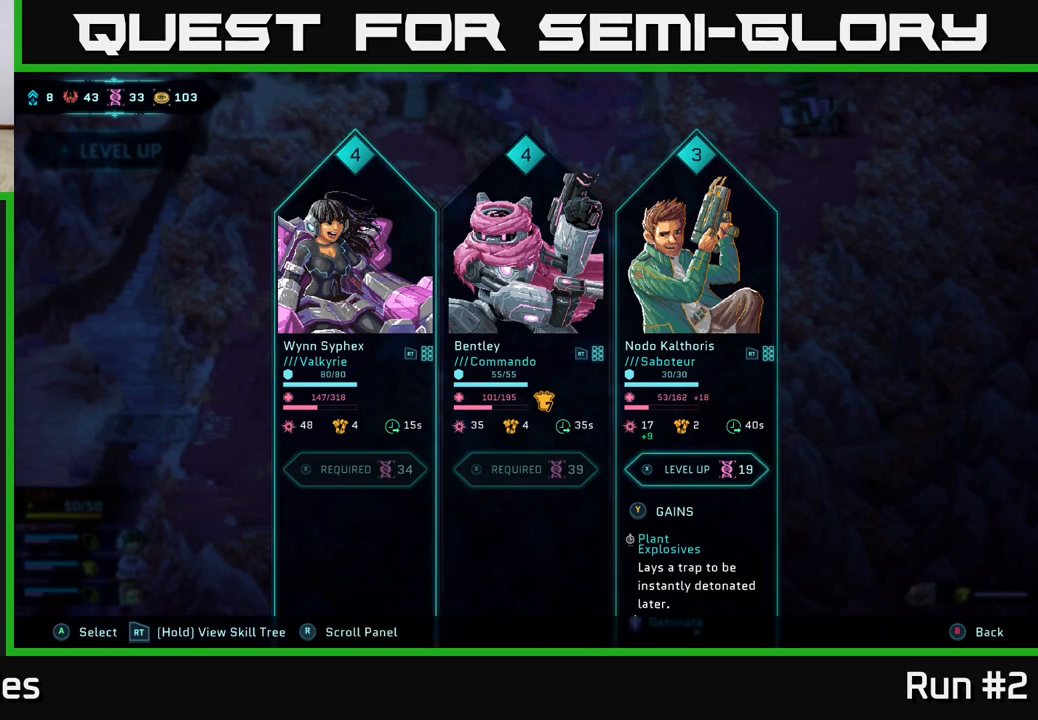
{"buttons": ["DPAD_RIGHT"], "left_stick": "center", "right_stick": "center", "events": [[233, "DPAD_RIGHT", "down"], [300, "DPAD_RIGHT", "up"], [433, "DPAD_RIGHT", "down"]]}
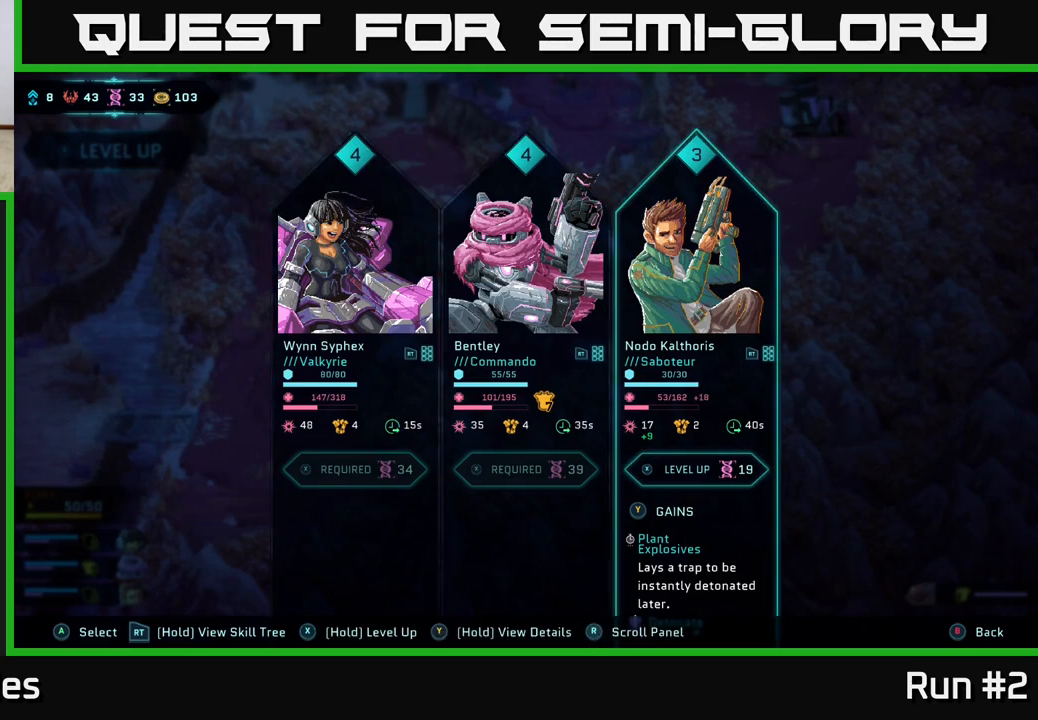
{"buttons": [], "left_stick": "center", "right_stick": "center", "events": [[50, "DPAD_RIGHT", "up"]]}
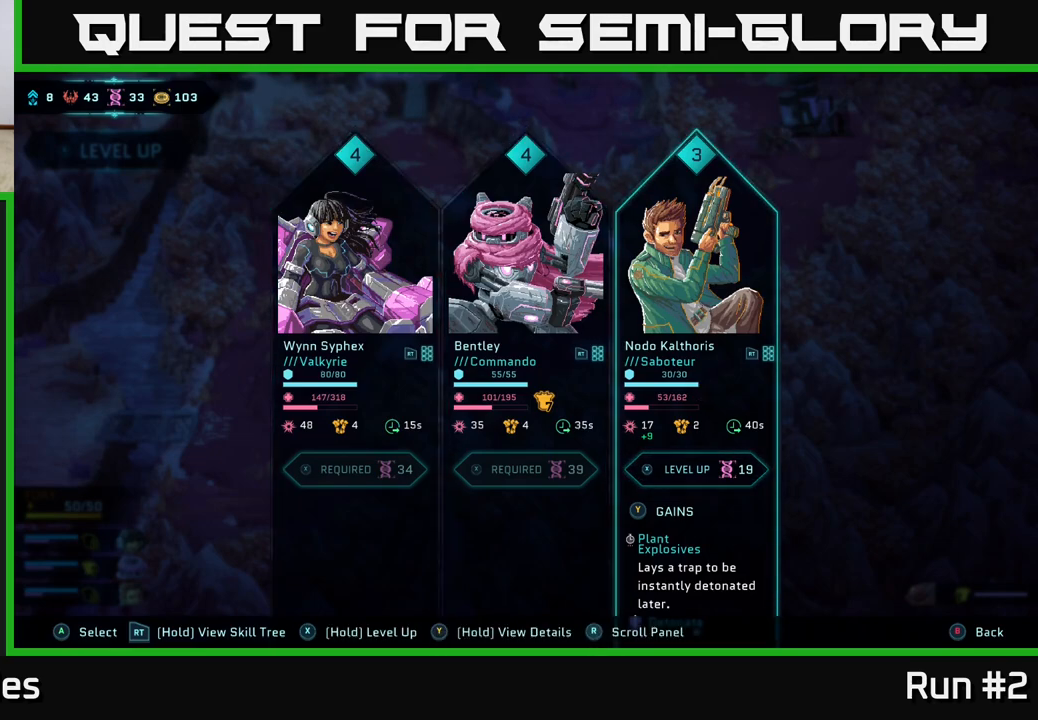
{"buttons": [], "left_stick": "center", "right_stick": "down", "events": [[267, "right_stick", "down"]]}
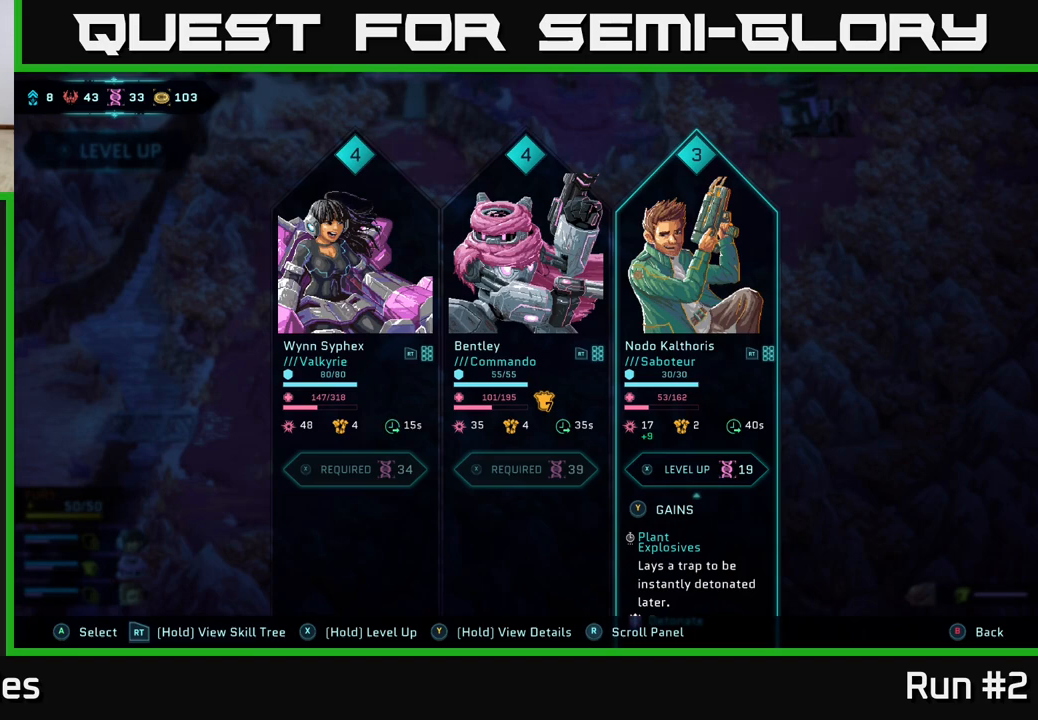
{"buttons": [], "left_stick": "center", "right_stick": "up", "events": [[300, "right_stick", "center"], [350, "right_stick", "up"]]}
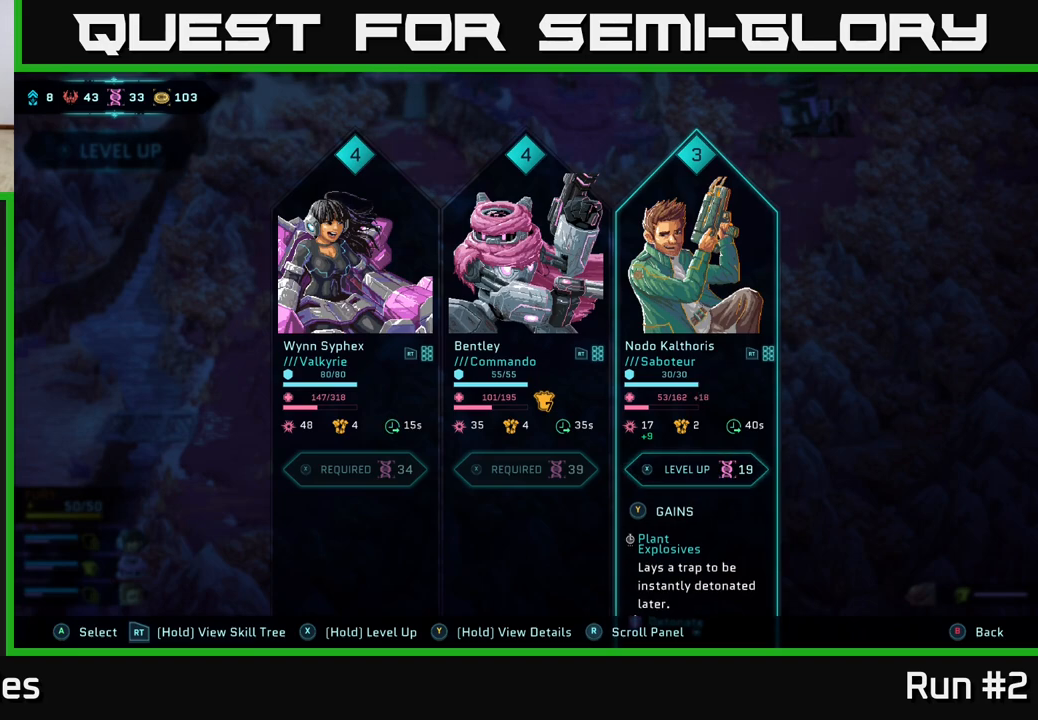
{"buttons": [], "left_stick": "center", "right_stick": "center", "events": [[100, "right_stick", "down"], [500, "right_stick", "center"]]}
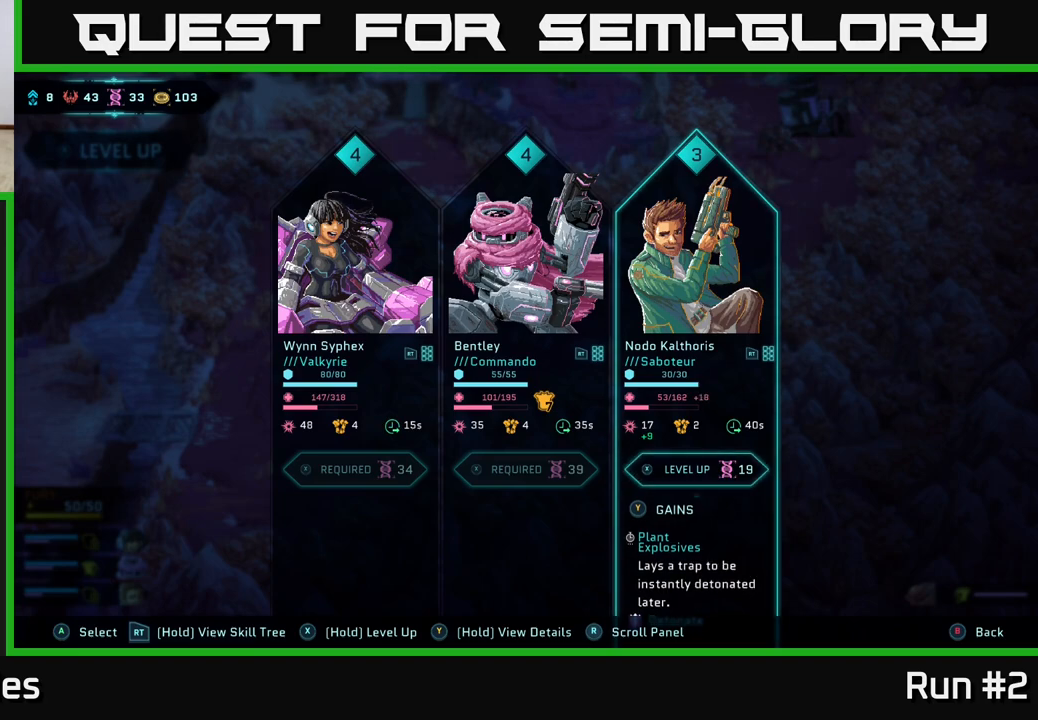
{"buttons": [], "left_stick": "center", "right_stick": "center", "events": []}
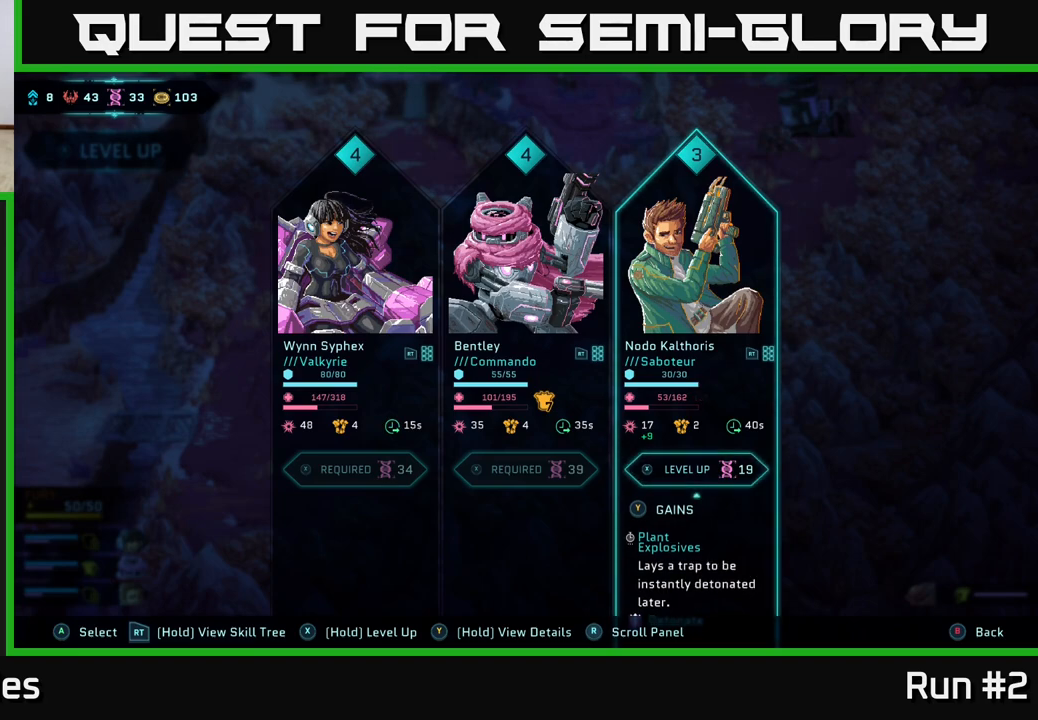
{"buttons": [], "left_stick": "center", "right_stick": "center", "events": []}
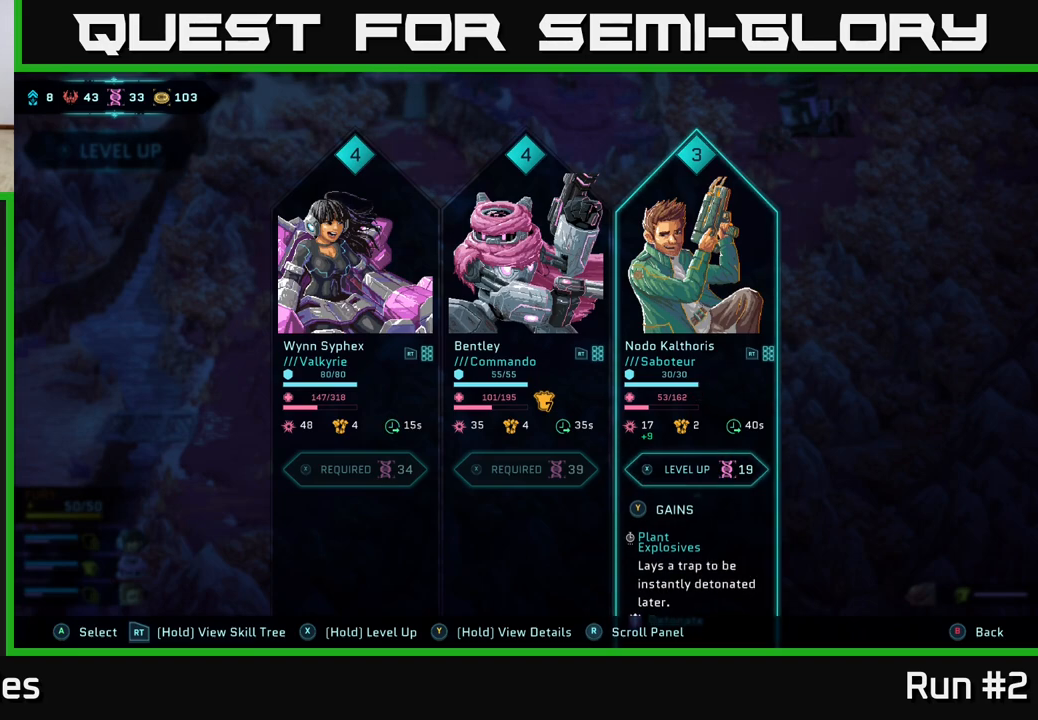
{"buttons": [], "left_stick": "center", "right_stick": "center", "events": []}
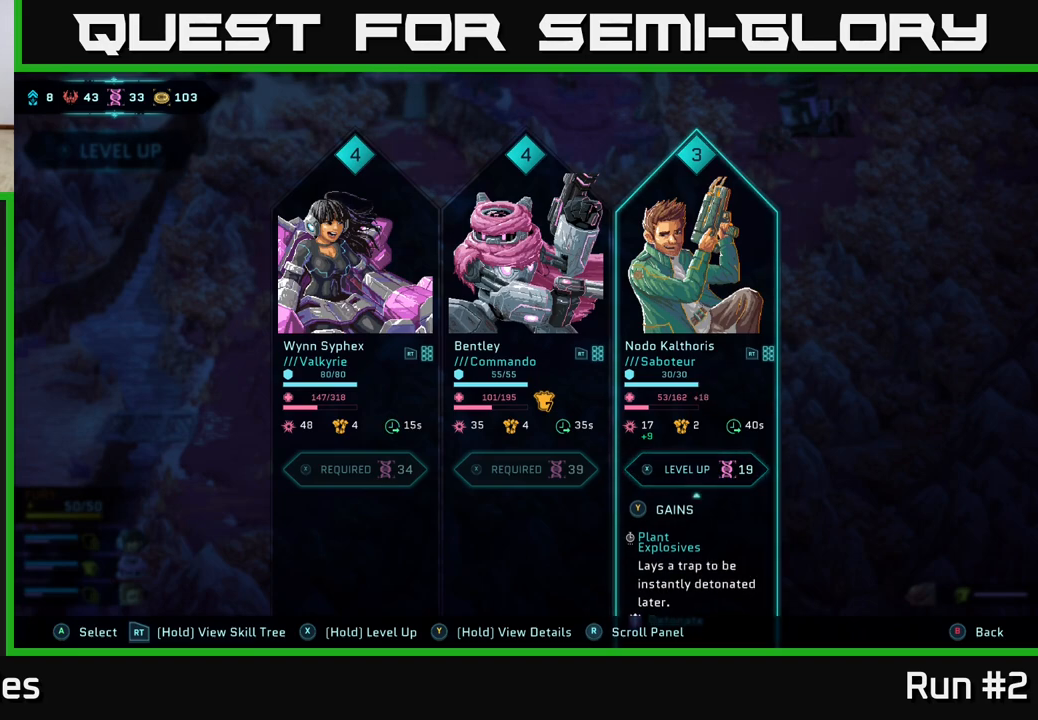
{"buttons": [], "left_stick": "center", "right_stick": "center", "events": []}